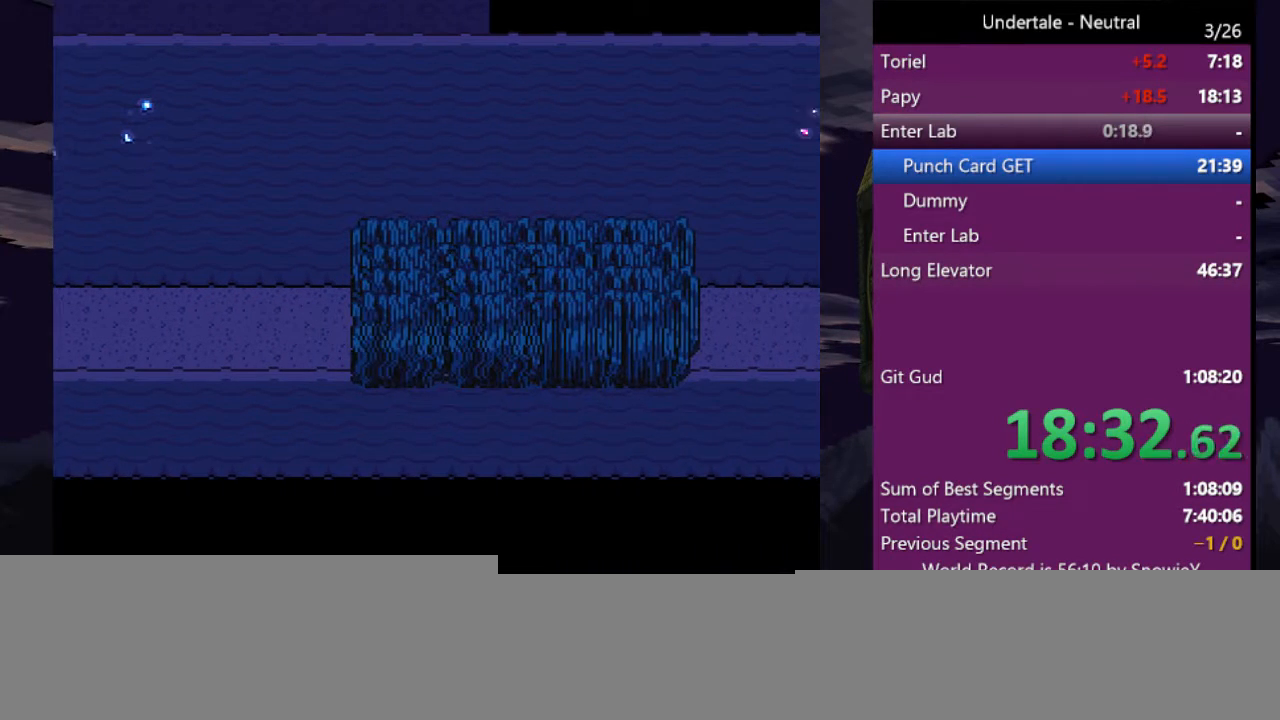
Gameplay with keyboard; each line is a JSON object with the keys held at the frame after it. "events" lists presses ("down") and releases ("up") of "c", "ctrl", "down", "left", "return", "right", "shift", "up", "x" and "z" between this image and that frame as [ms after this image, input, new state], when the widget could be followed in between. No other keys are recorded. Mouse input is not recorded.
{"keys": ["right"], "events": []}
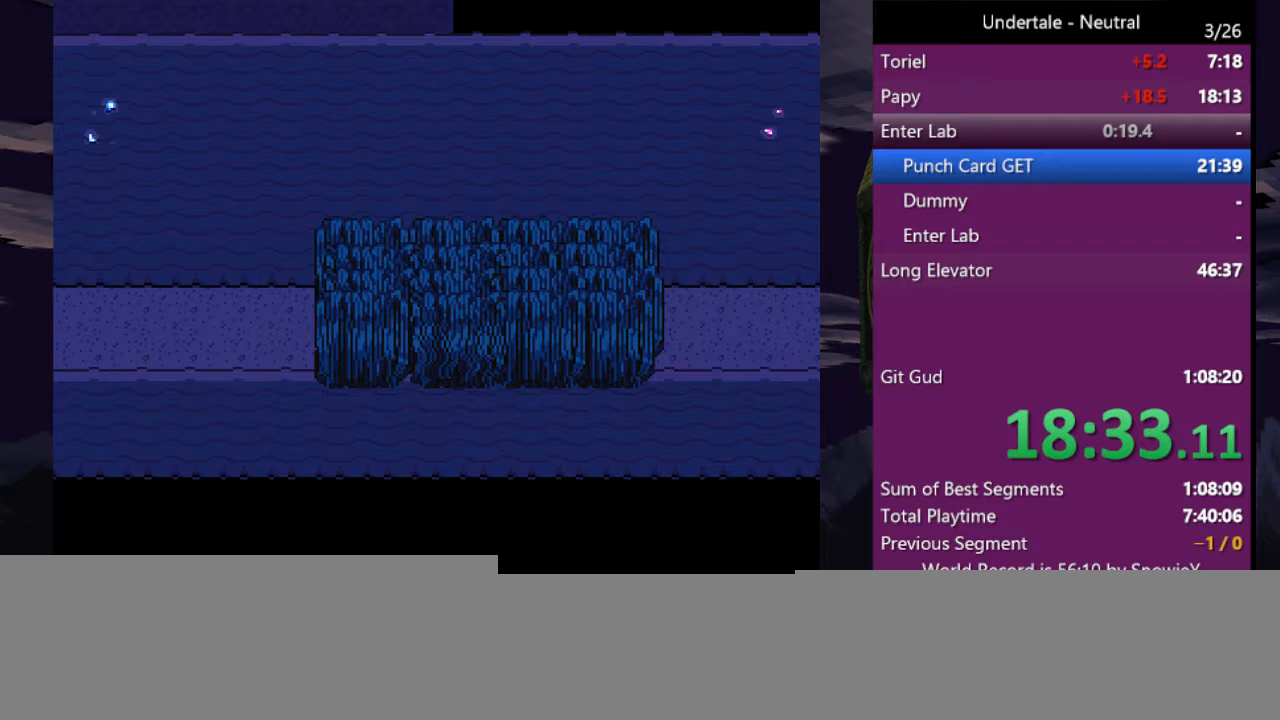
{"keys": [], "events": [[267, "right", "up"]]}
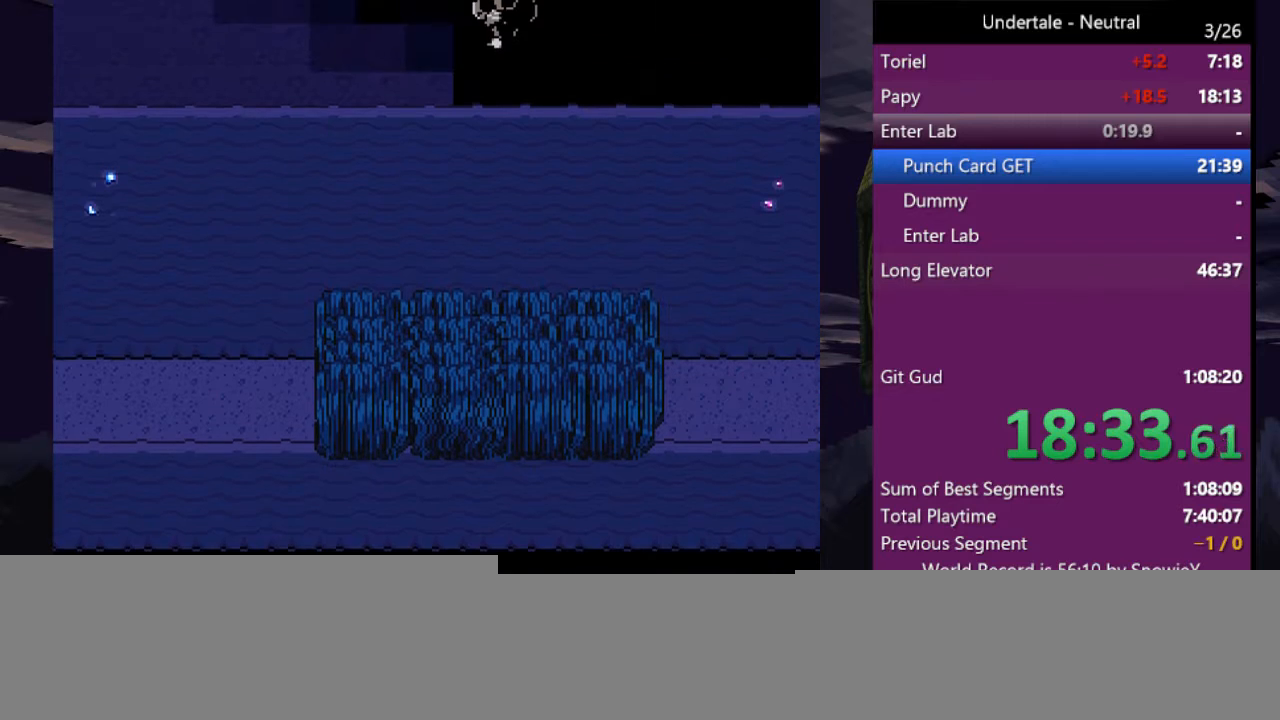
{"keys": [], "events": []}
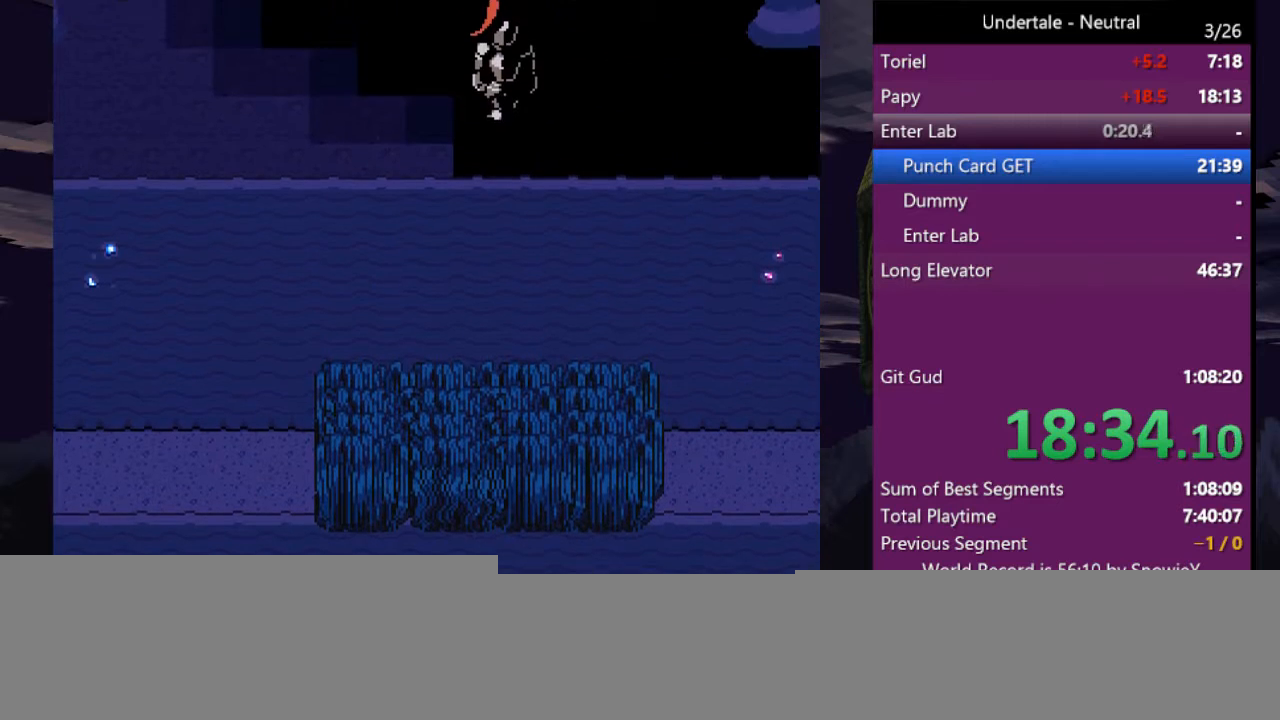
{"keys": [], "events": []}
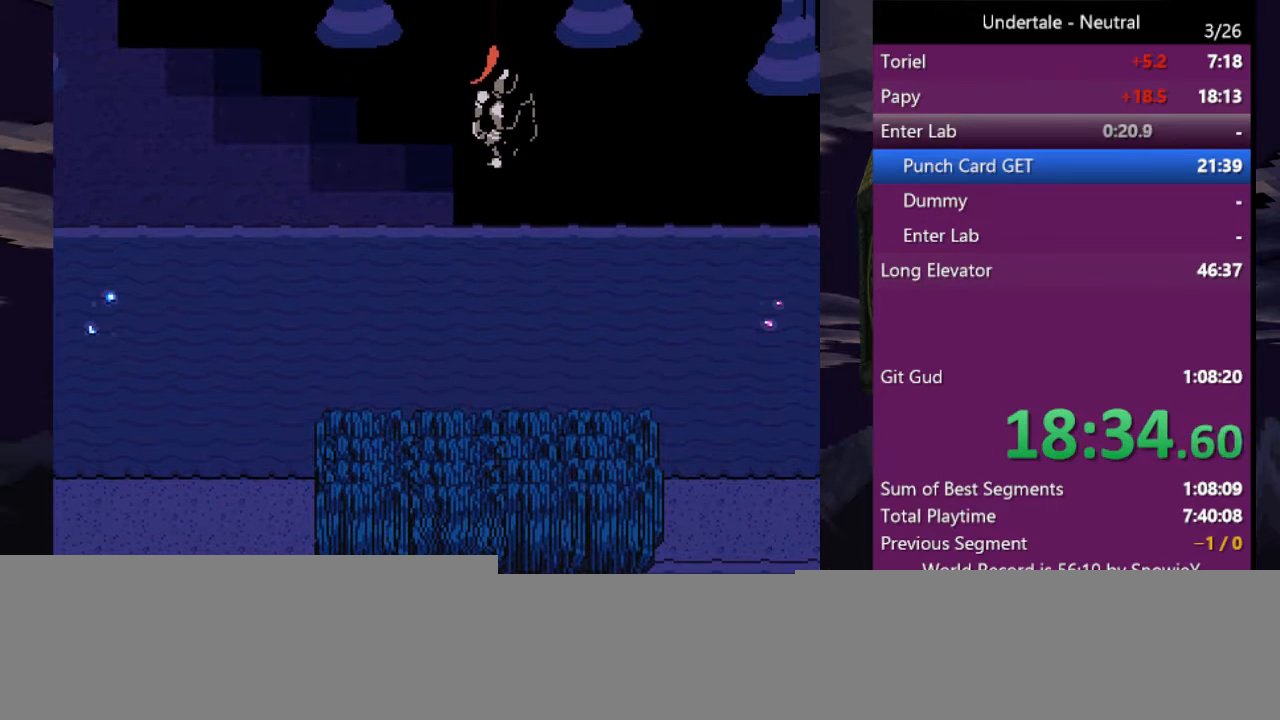
{"keys": ["return", "shift"], "events": [[33, "shift", "down"], [100, "return", "down"], [167, "shift", "up"], [233, "return", "up"], [233, "x", "down"], [267, "shift", "down"], [267, "z", "down"], [333, "return", "down"], [367, "shift", "up"], [367, "x", "up"], [367, "z", "up"], [400, "return", "up"], [400, "x", "down"], [467, "shift", "down"], [467, "z", "down"], [500, "return", "down"], [500, "x", "up"], [500, "z", "up"]]}
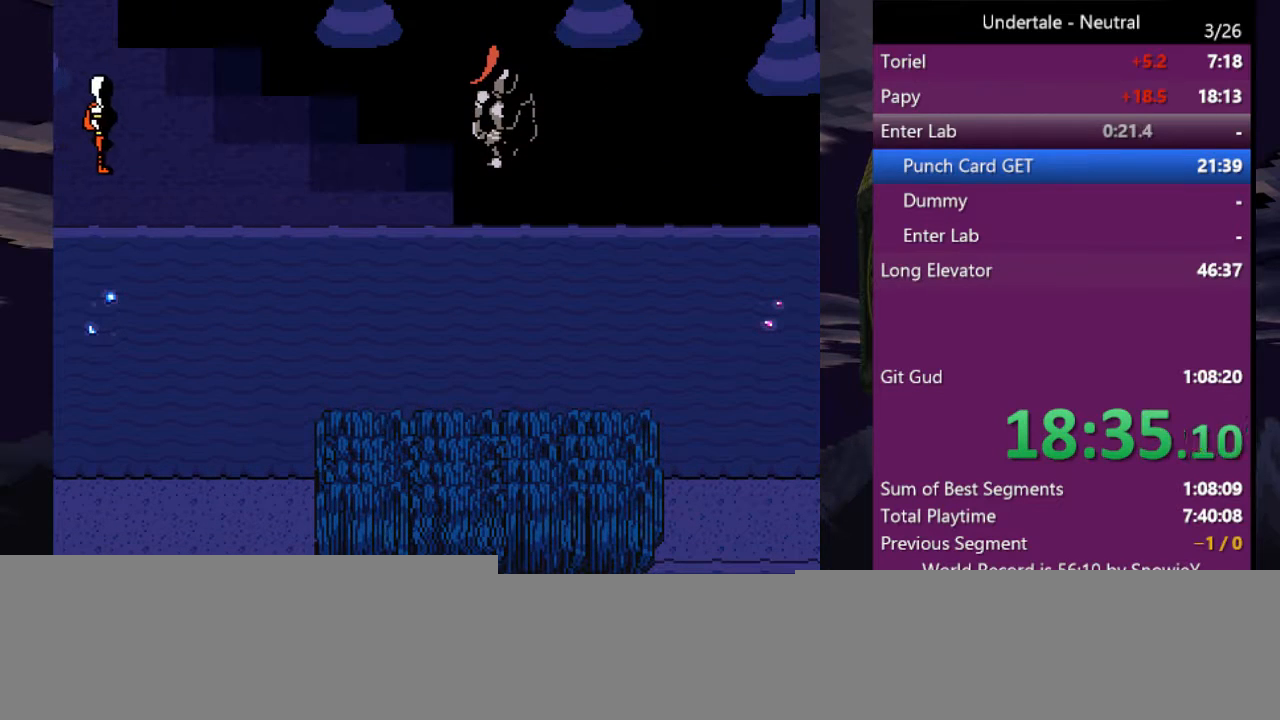
{"keys": ["shift", "x", "z"], "events": [[67, "shift", "up"], [100, "return", "up"], [100, "x", "down"], [100, "z", "down"], [167, "shift", "down"], [200, "return", "down"], [200, "x", "up"], [200, "z", "up"], [233, "shift", "up"], [300, "return", "up"], [300, "x", "down"], [300, "z", "down"], [333, "shift", "down"], [400, "return", "down"], [400, "x", "up"], [400, "z", "up"], [433, "return", "up"], [433, "shift", "up"], [433, "x", "down"], [433, "z", "down"], [467, "shift", "down"]]}
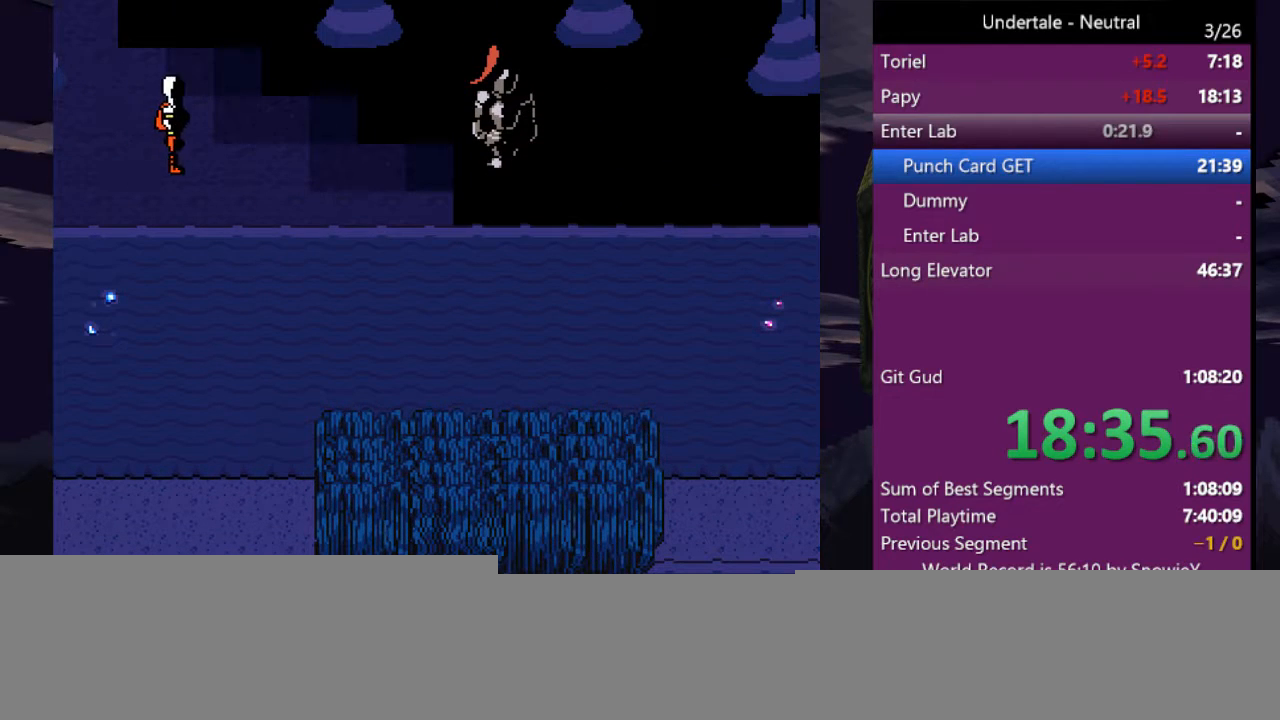
{"keys": ["x"], "events": [[33, "return", "down"], [33, "x", "up"], [33, "z", "up"], [67, "shift", "up"], [133, "return", "up"], [133, "x", "down"], [133, "z", "down"], [167, "shift", "down"], [167, "x", "up"], [167, "z", "up"], [200, "shift", "up"], [200, "z", "down"], [300, "shift", "down"], [333, "return", "down"], [333, "z", "up"], [400, "shift", "up"], [400, "x", "down"], [400, "z", "down"], [467, "return", "up"], [467, "z", "up"]]}
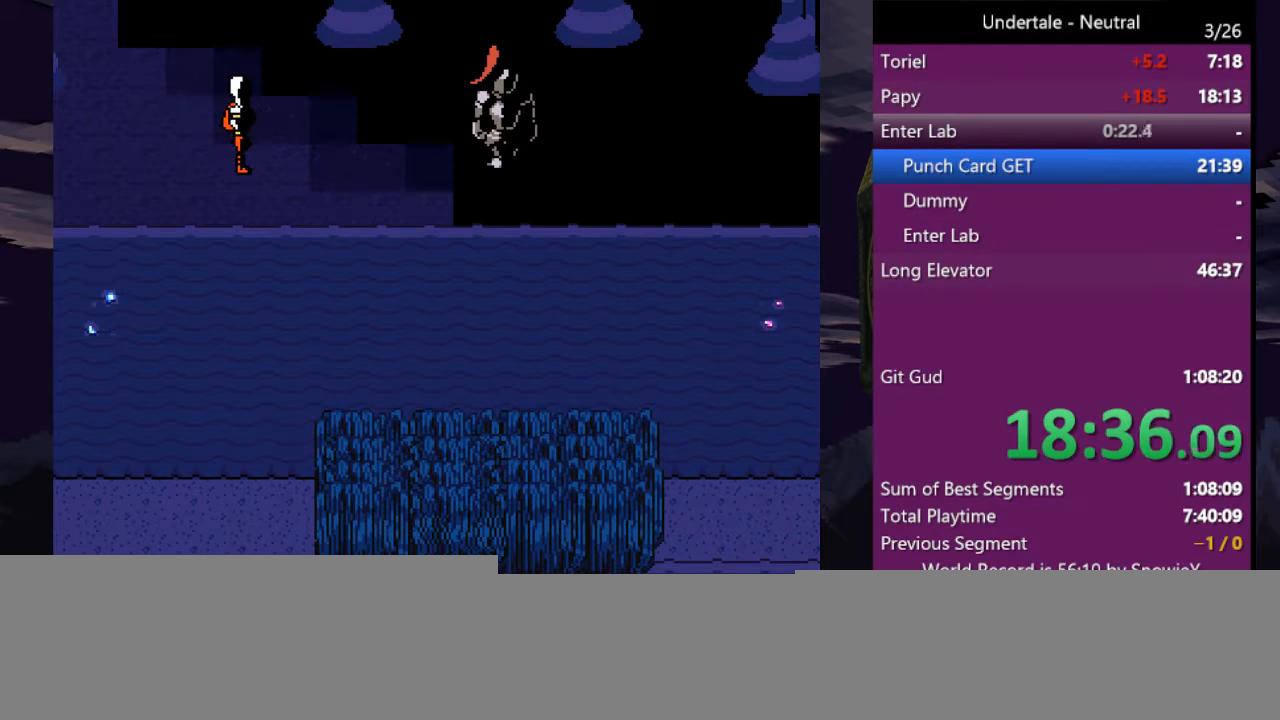
{"keys": ["x", "z"], "events": [[33, "x", "up"], [133, "z", "down"], [167, "shift", "down"], [167, "z", "up"], [233, "return", "down"], [233, "shift", "up"], [267, "return", "up"], [333, "return", "down"], [333, "shift", "down"], [333, "z", "down"], [400, "shift", "up"], [400, "z", "up"], [433, "return", "up"], [433, "x", "down"], [433, "z", "down"]]}
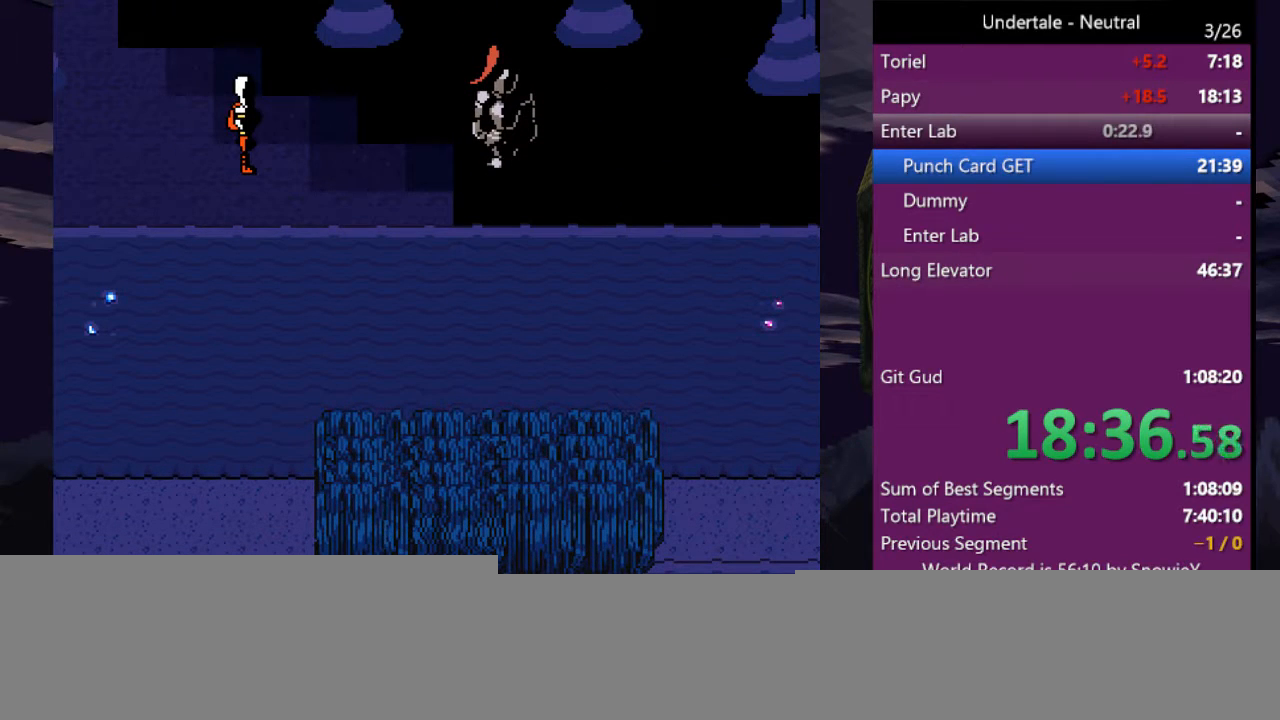
{"keys": ["x", "z"], "events": [[33, "shift", "down"], [67, "return", "down"], [67, "shift", "up"], [67, "x", "up"], [67, "z", "up"], [100, "x", "down"], [133, "return", "up"], [133, "z", "down"], [200, "return", "down"], [200, "shift", "down"], [200, "x", "up"], [200, "z", "up"], [233, "shift", "up"], [233, "x", "down"], [233, "z", "down"], [300, "return", "up"], [333, "shift", "down"], [333, "x", "up"], [333, "z", "up"], [367, "return", "down"], [433, "shift", "up"], [433, "x", "down"], [433, "z", "down"], [467, "return", "up"]]}
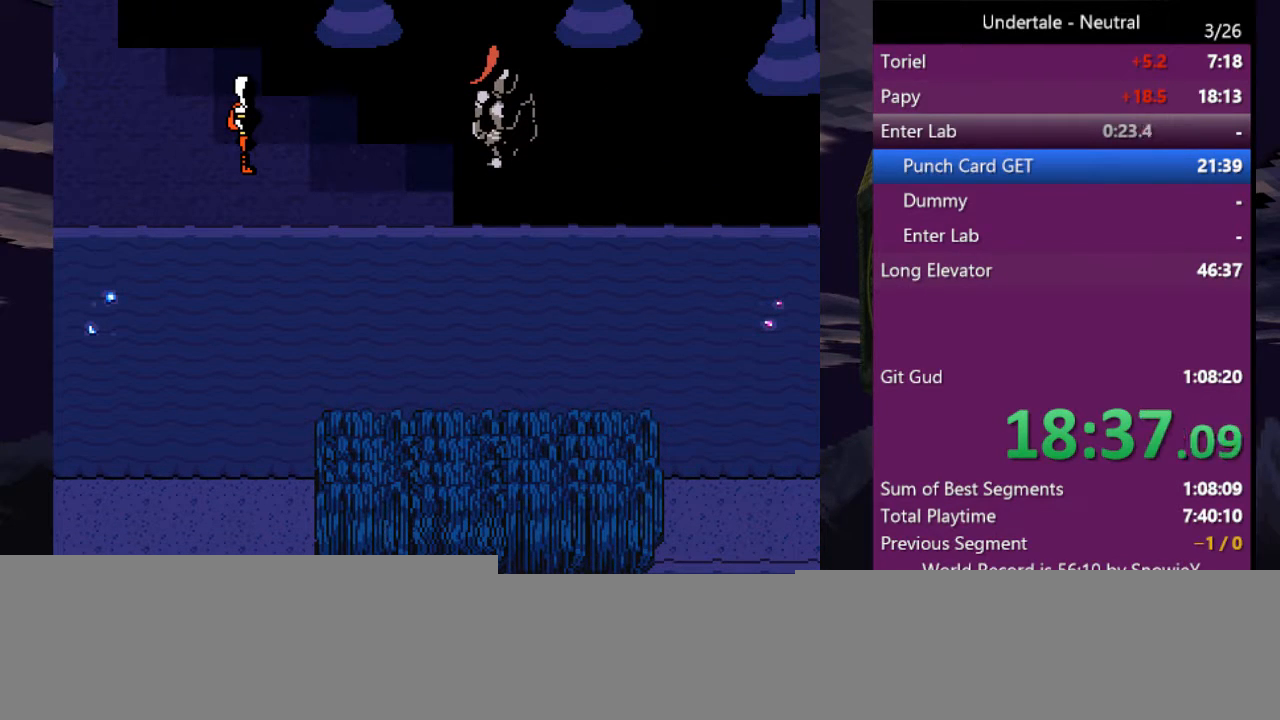
{"keys": ["shift"], "events": [[33, "return", "down"], [33, "shift", "down"], [33, "x", "up"], [33, "z", "up"], [67, "shift", "up"], [67, "x", "down"], [67, "z", "down"], [100, "return", "up"], [167, "shift", "down"], [167, "x", "up"], [167, "z", "up"], [200, "return", "down"], [200, "shift", "up"], [267, "x", "down"], [267, "z", "down"], [300, "return", "up"], [300, "shift", "down"], [300, "x", "up"], [300, "z", "up"], [367, "return", "down"], [400, "shift", "up"], [400, "x", "down"], [400, "z", "down"], [433, "return", "up"], [500, "shift", "down"], [500, "x", "up"], [500, "z", "up"]]}
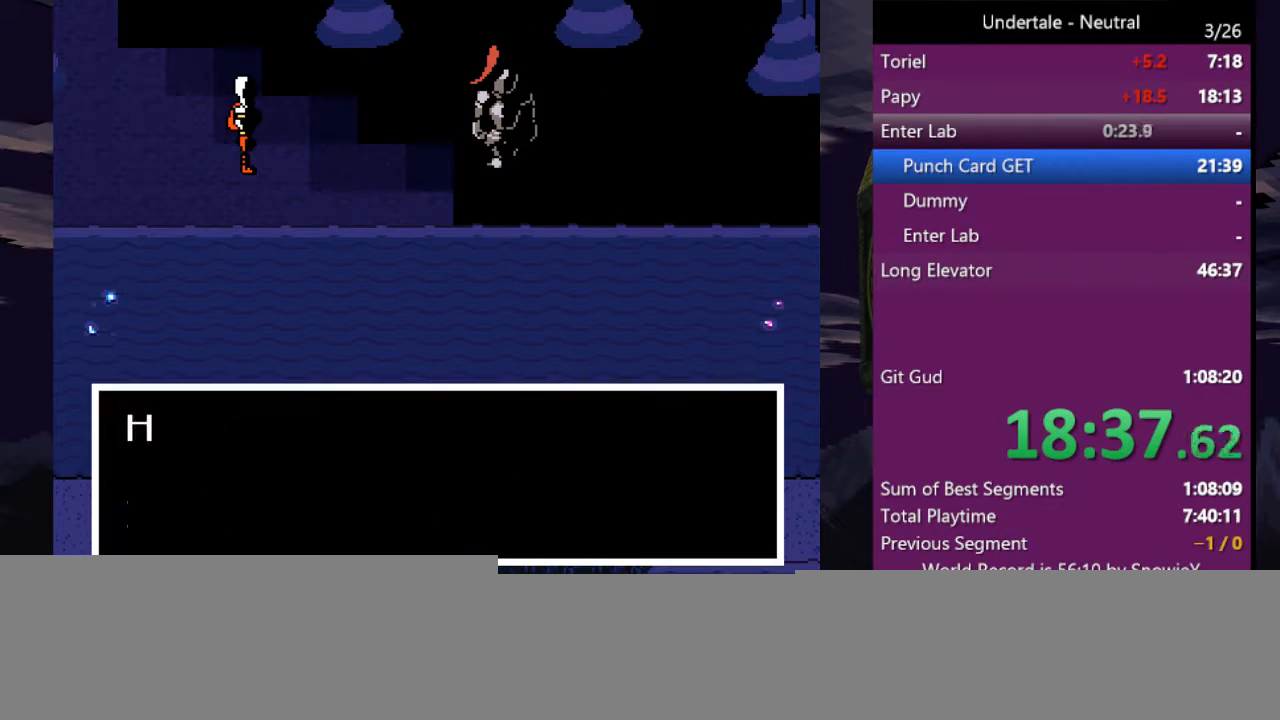
{"keys": ["shift"], "events": [[33, "return", "down"], [100, "return", "up"], [100, "shift", "up"], [100, "x", "down"], [100, "z", "down"], [133, "shift", "down"], [133, "x", "up"], [167, "return", "down"], [167, "z", "up"], [233, "shift", "up"], [233, "x", "down"], [267, "return", "up"], [267, "z", "down"], [333, "x", "up"], [333, "z", "up"], [367, "return", "down"], [367, "x", "down"], [400, "return", "up"], [467, "x", "up"], [500, "shift", "down"]]}
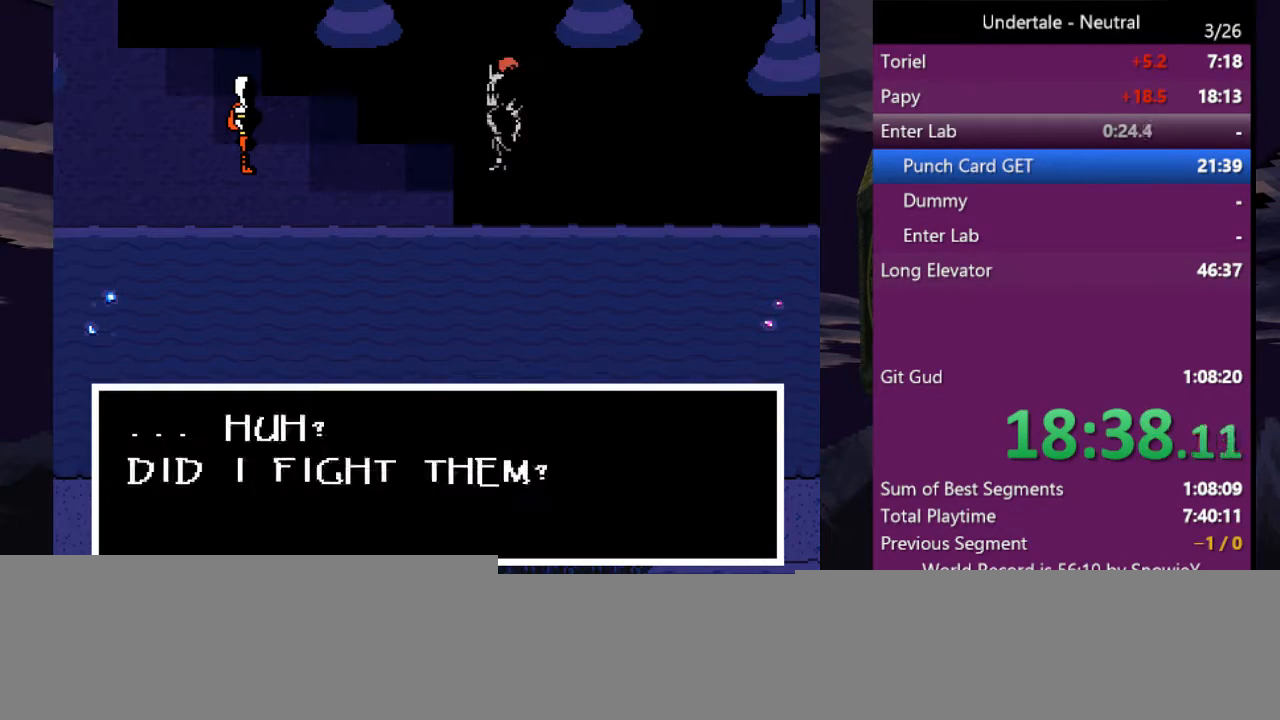
{"keys": ["shift"], "events": [[67, "x", "down"], [67, "z", "down"], [100, "shift", "up"], [100, "x", "up"], [133, "shift", "down"], [133, "z", "up"], [200, "return", "down"], [200, "x", "down"], [233, "return", "up"], [233, "shift", "up"], [233, "z", "down"], [300, "x", "up"], [300, "z", "up"], [333, "return", "down"], [333, "x", "down"], [333, "z", "down"], [433, "return", "up"], [433, "x", "up"], [433, "z", "up"], [467, "shift", "down"]]}
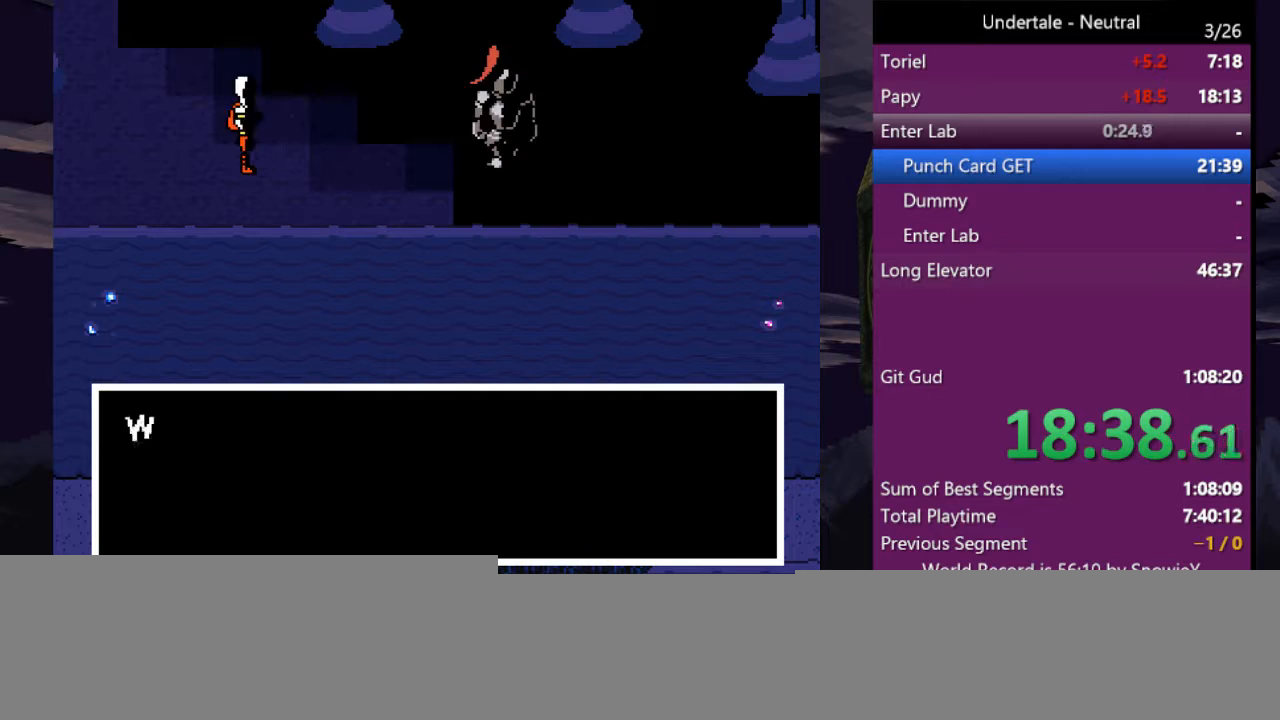
{"keys": ["return", "shift", "x"], "events": [[33, "x", "down"], [33, "z", "down"], [67, "shift", "up"], [67, "x", "up"], [133, "z", "up"], [167, "shift", "down"], [167, "x", "down"], [167, "z", "down"], [200, "return", "down"], [200, "shift", "up"], [200, "x", "up"], [200, "z", "up"], [267, "return", "up"], [300, "shift", "down"], [300, "x", "down"], [300, "z", "down"], [367, "return", "down"], [367, "z", "up"], [400, "shift", "up"], [400, "x", "up"], [433, "return", "up"], [433, "shift", "down"], [433, "x", "down"], [433, "z", "down"], [500, "return", "down"], [500, "z", "up"]]}
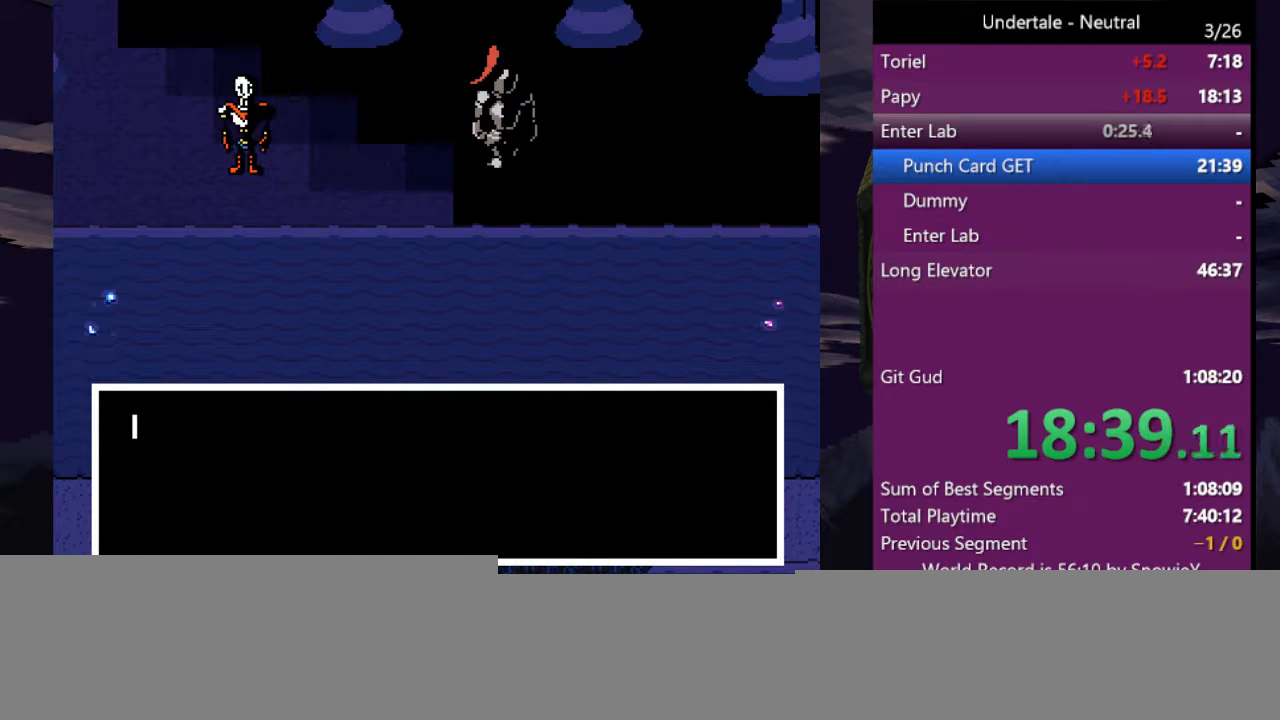
{"keys": ["return", "shift"], "events": [[33, "shift", "up"], [33, "x", "up"], [100, "return", "up"], [100, "x", "down"], [100, "z", "down"], [133, "shift", "down"], [167, "return", "down"], [167, "x", "up"], [167, "z", "up"], [233, "shift", "up"], [233, "x", "down"], [233, "z", "down"], [267, "return", "up"], [267, "shift", "down"], [333, "return", "down"], [333, "x", "up"], [333, "z", "up"], [367, "shift", "up"], [367, "x", "down"], [367, "z", "down"], [400, "return", "up"], [467, "shift", "down"], [467, "x", "up"], [467, "z", "up"], [500, "return", "down"]]}
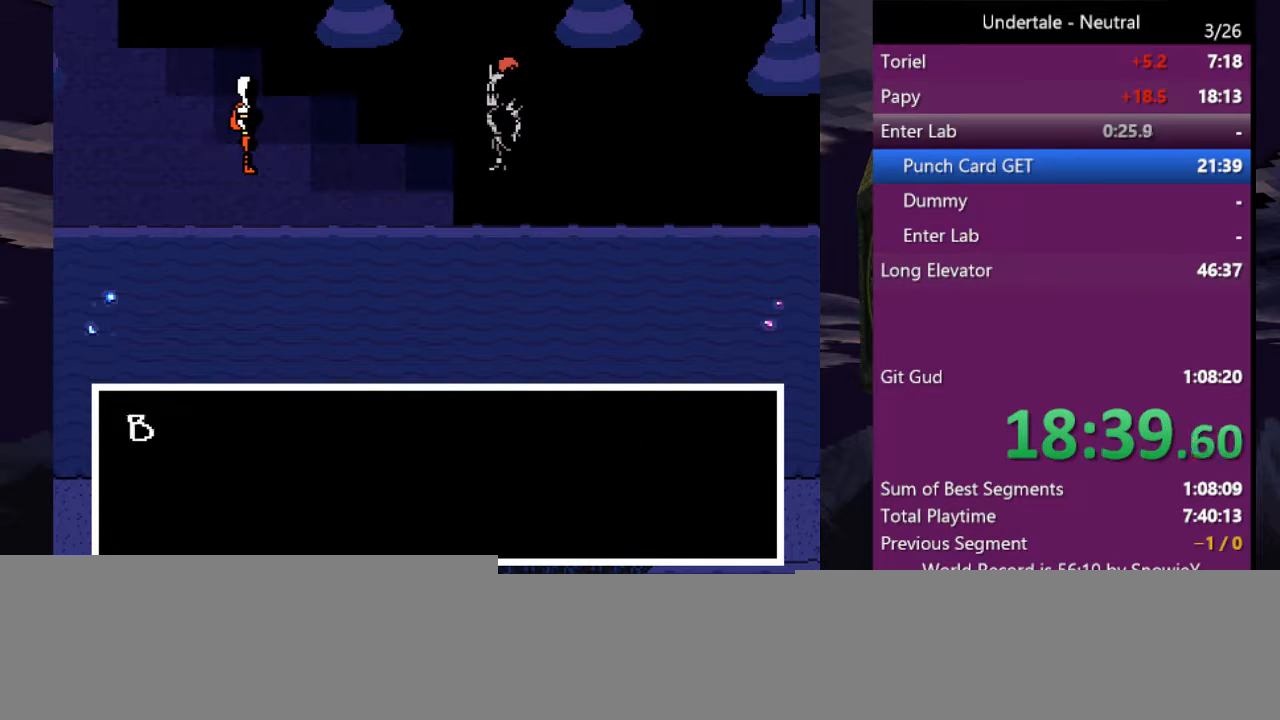
{"keys": ["return", "shift"], "events": [[67, "shift", "up"], [67, "x", "down"], [67, "z", "down"], [100, "return", "up"], [100, "shift", "down"], [100, "x", "up"], [100, "z", "up"], [167, "return", "down"], [200, "shift", "up"], [200, "x", "down"], [200, "z", "down"], [233, "return", "up"], [233, "x", "up"], [233, "z", "up"], [300, "shift", "down"], [333, "return", "down"], [333, "x", "down"], [333, "z", "down"], [400, "shift", "up"], [433, "return", "up"], [433, "shift", "down"], [433, "x", "up"], [433, "z", "up"], [467, "return", "down"]]}
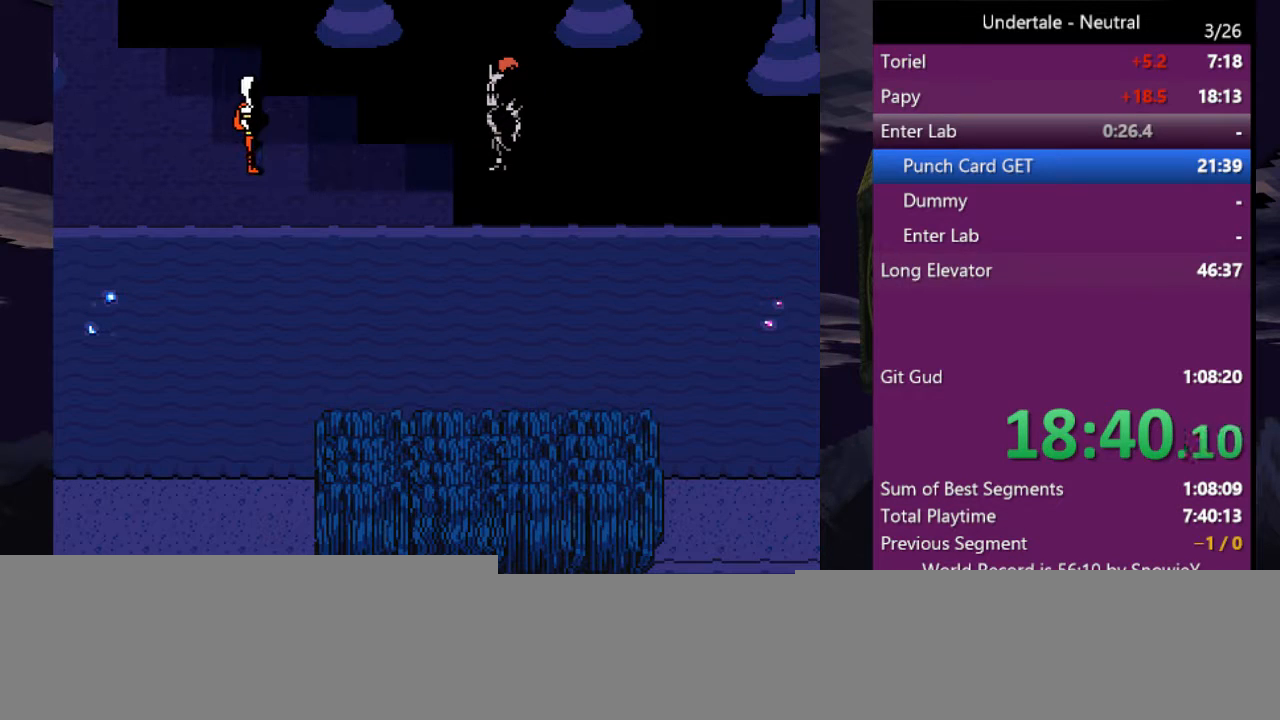
{"keys": [], "events": [[33, "return", "up"], [33, "shift", "up"], [33, "x", "down"], [33, "z", "down"], [67, "shift", "down"], [67, "x", "up"], [67, "z", "up"], [133, "return", "down"], [167, "shift", "up"], [167, "x", "down"], [167, "z", "down"], [200, "return", "up"], [200, "shift", "down"], [267, "x", "up"], [267, "z", "up"], [300, "return", "down"], [300, "shift", "up"], [300, "x", "down"], [300, "z", "down"], [367, "return", "up"], [400, "x", "up"], [400, "z", "up"]]}
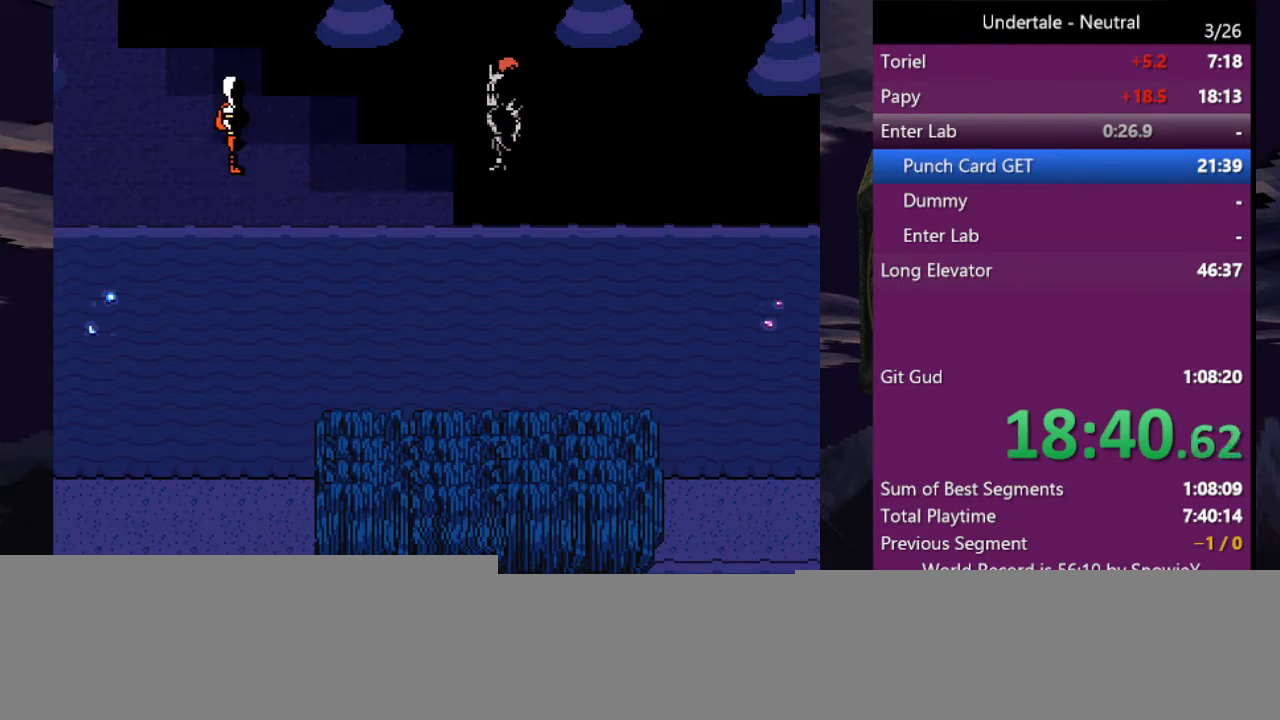
{"keys": [], "events": []}
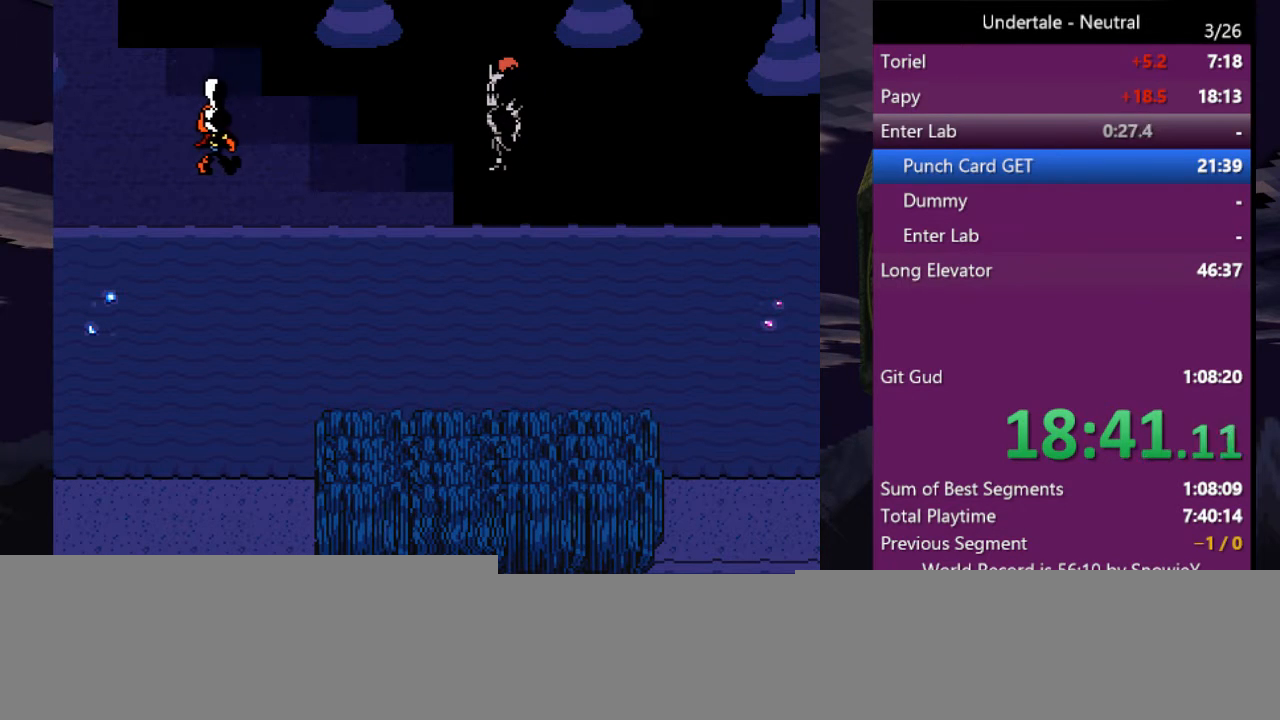
{"keys": [], "events": []}
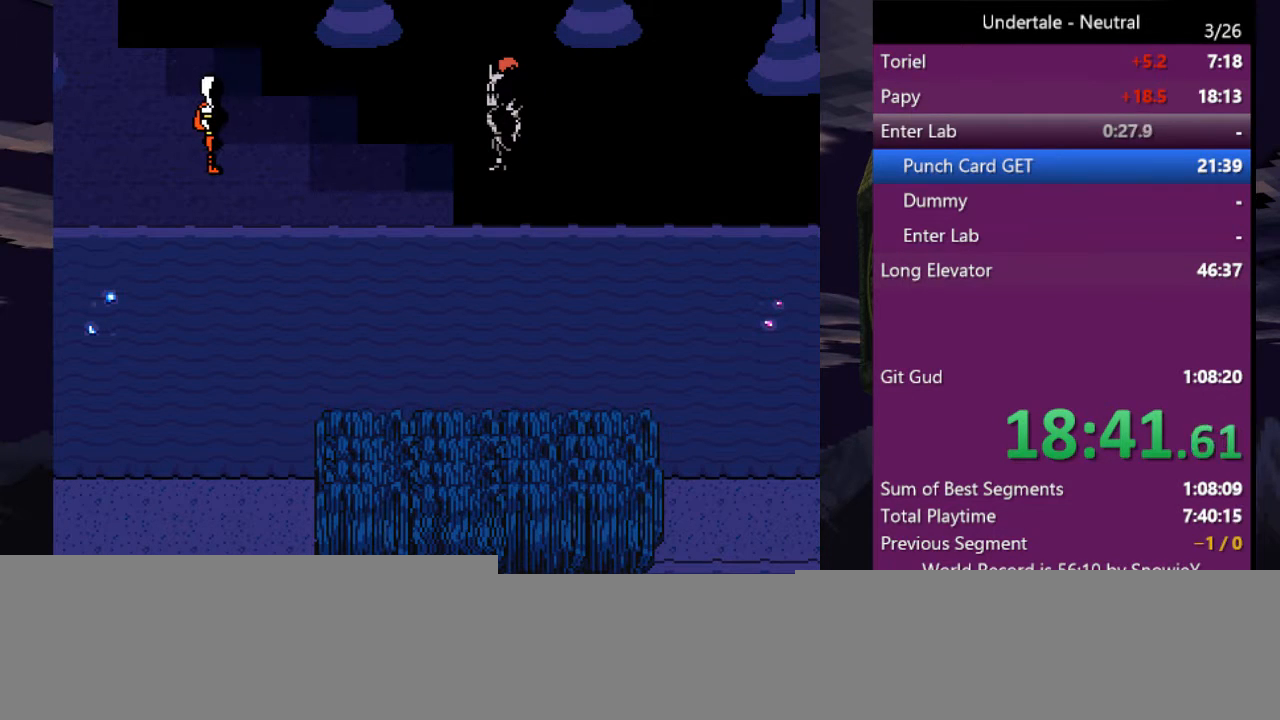
{"keys": ["x", "z"], "events": [[33, "shift", "down"], [133, "shift", "up"], [200, "return", "down"], [200, "shift", "down"], [200, "z", "down"], [267, "shift", "up"], [267, "z", "up"], [300, "return", "up"], [367, "shift", "down"], [367, "x", "down"], [367, "z", "down"], [400, "return", "down"], [400, "x", "up"], [400, "z", "up"], [433, "shift", "up"], [500, "return", "up"], [500, "x", "down"], [500, "z", "down"]]}
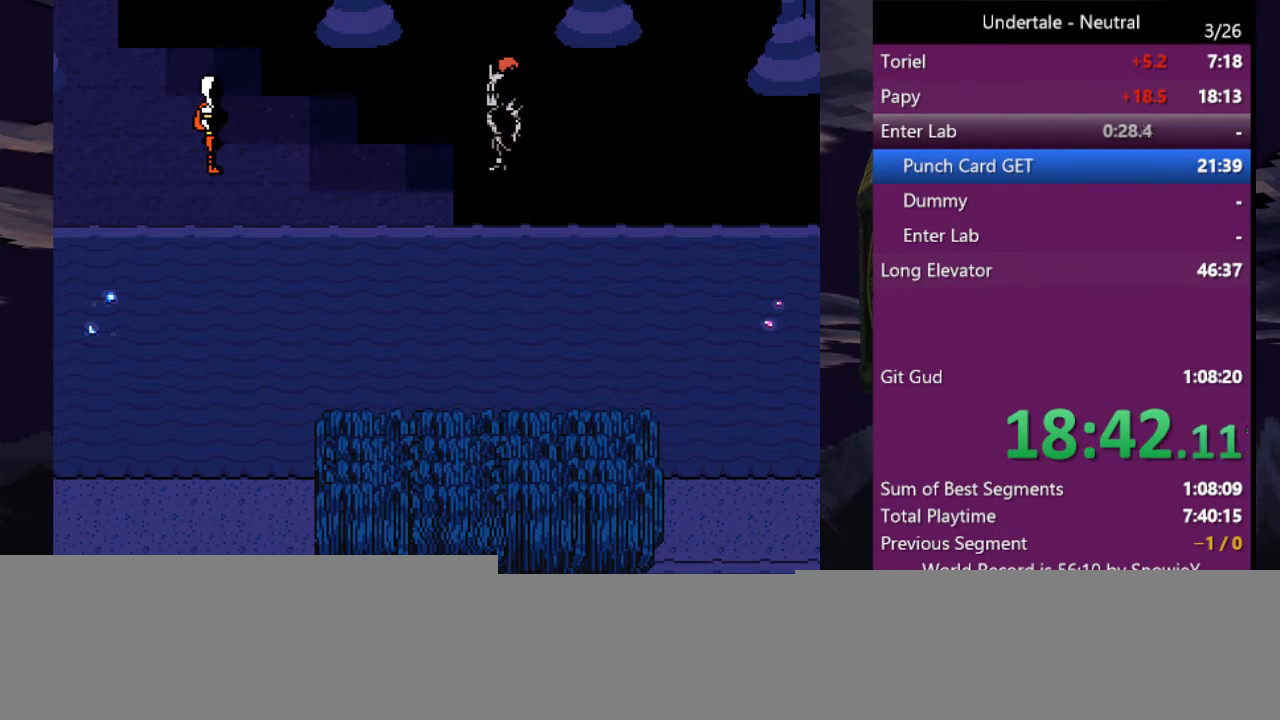
{"keys": ["shift"], "events": [[33, "return", "down"], [33, "shift", "down"], [33, "x", "up"], [33, "z", "up"], [100, "shift", "up"], [133, "return", "up"], [133, "x", "down"], [133, "z", "down"], [167, "shift", "down"], [167, "x", "up"], [167, "z", "up"], [233, "return", "down"], [267, "shift", "up"], [267, "x", "down"], [267, "z", "down"], [333, "return", "up"], [367, "return", "down"], [367, "shift", "down"], [367, "x", "up"], [367, "z", "up"], [467, "return", "up"], [467, "shift", "up"], [467, "x", "down"], [467, "z", "down"], [500, "shift", "down"], [500, "x", "up"], [500, "z", "up"]]}
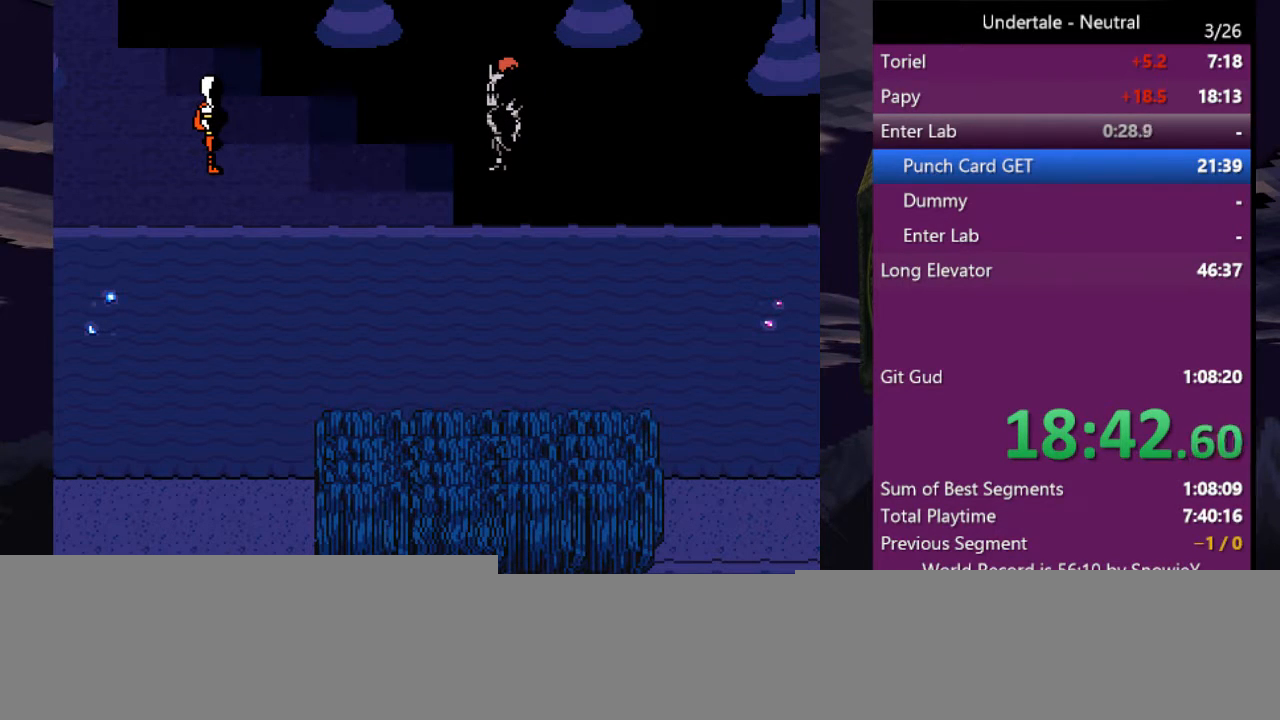
{"keys": ["x", "z"], "events": [[67, "return", "down"], [100, "shift", "up"], [100, "x", "down"], [100, "z", "down"], [167, "return", "up"], [200, "shift", "down"], [200, "x", "up"], [200, "z", "up"], [233, "return", "down"], [233, "shift", "up"], [300, "return", "up"], [300, "x", "down"], [300, "z", "down"], [333, "shift", "down"], [333, "x", "up"], [333, "z", "up"], [400, "return", "down"], [433, "shift", "up"], [433, "x", "down"], [433, "z", "down"], [467, "return", "up"]]}
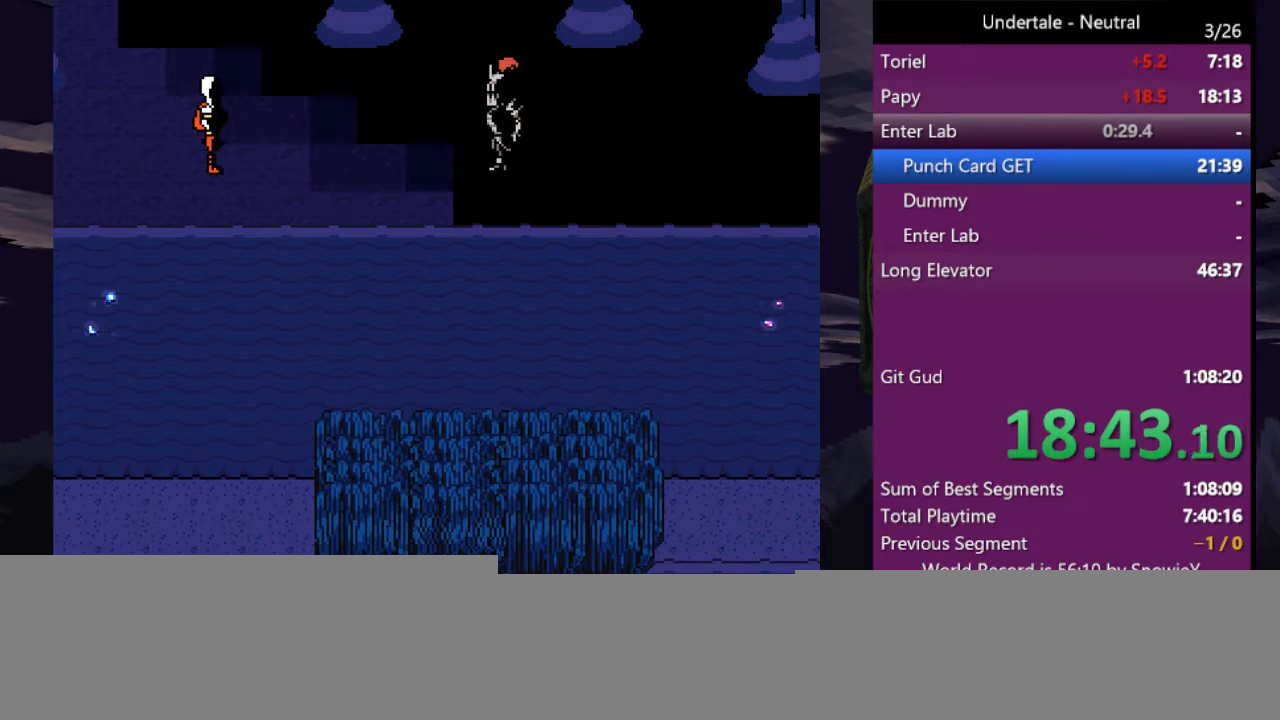
{"keys": [], "events": [[33, "shift", "down"], [33, "x", "up"], [33, "z", "up"], [67, "return", "down"], [133, "shift", "up"], [133, "x", "down"], [133, "z", "down"], [167, "return", "up"], [167, "x", "up"], [200, "return", "down"], [200, "shift", "down"], [200, "z", "up"], [267, "shift", "up"], [267, "x", "down"], [267, "z", "down"], [300, "return", "up"], [367, "shift", "down"], [367, "x", "up"], [367, "z", "up"], [400, "return", "down"], [433, "shift", "up"], [433, "x", "down"], [433, "z", "down"], [500, "return", "up"], [500, "x", "up"], [500, "z", "up"]]}
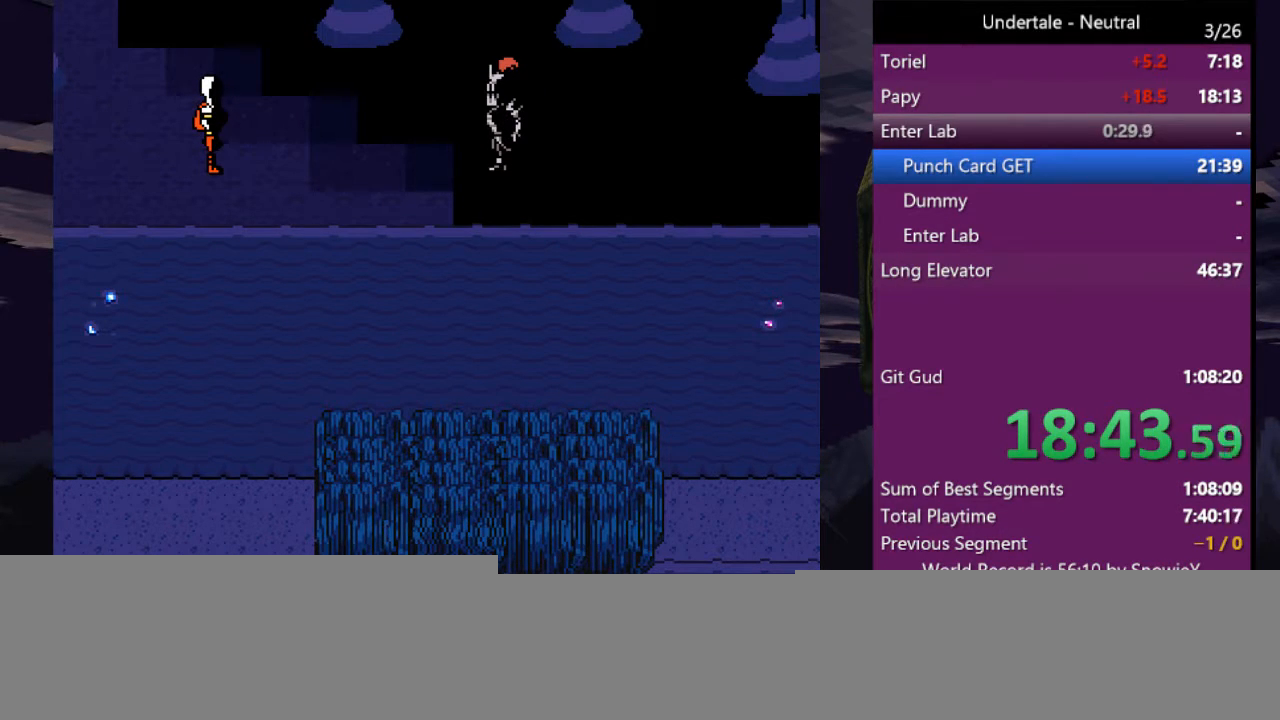
{"keys": [], "events": [[33, "return", "down"], [33, "shift", "down"], [100, "shift", "up"], [100, "x", "down"], [100, "z", "down"], [133, "return", "up"], [133, "x", "up"], [133, "z", "up"], [167, "shift", "down"], [233, "return", "down"], [233, "x", "down"], [233, "z", "down"], [267, "shift", "up"], [333, "return", "up"], [333, "x", "up"], [333, "z", "up"], [367, "shift", "down"], [400, "x", "down"], [400, "z", "down"], [467, "return", "down"], [467, "shift", "up"], [467, "x", "up"], [467, "z", "up"], [500, "return", "up"]]}
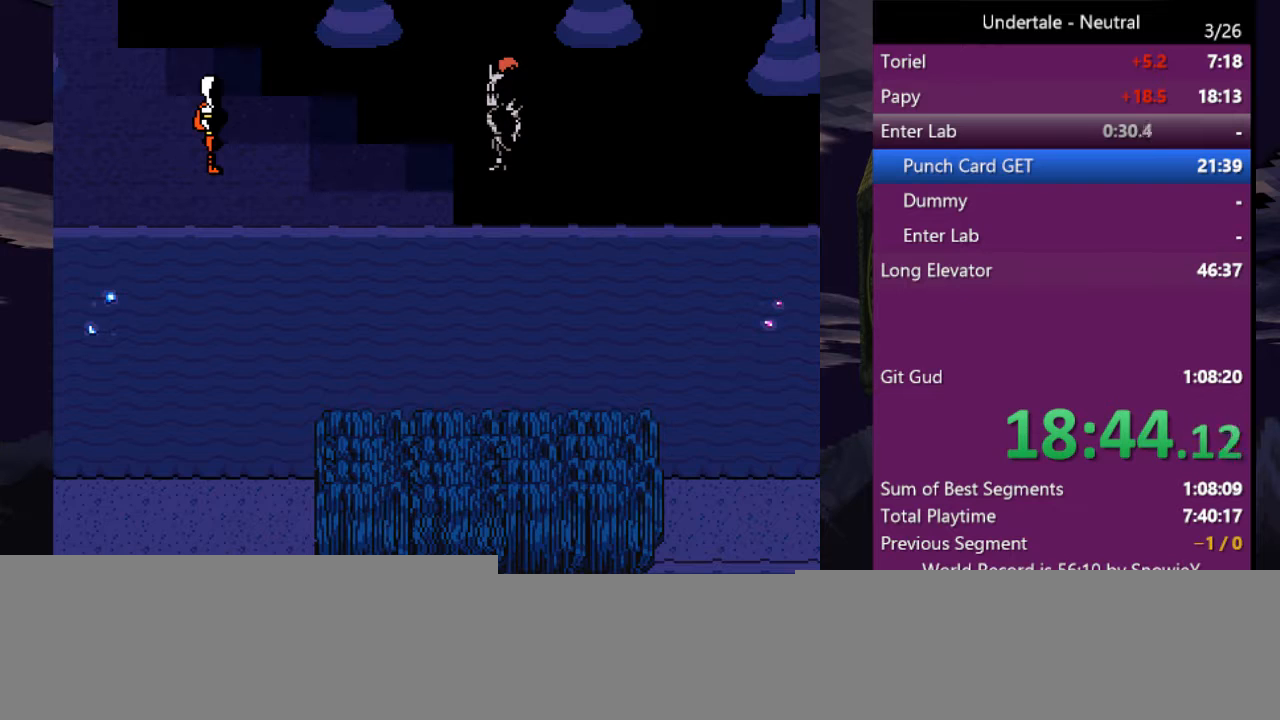
{"keys": ["return", "x", "z"], "events": [[67, "shift", "down"], [67, "x", "down"], [67, "z", "down"], [100, "return", "down"], [100, "x", "up"], [100, "z", "up"], [133, "return", "up"], [133, "shift", "up"], [200, "shift", "down"], [200, "z", "down"], [233, "return", "down"], [233, "z", "up"], [300, "shift", "up"], [333, "return", "up"], [333, "x", "down"], [333, "z", "down"], [400, "shift", "down"], [400, "x", "up"], [400, "z", "up"], [433, "return", "down"], [467, "shift", "up"], [467, "x", "down"], [467, "z", "down"]]}
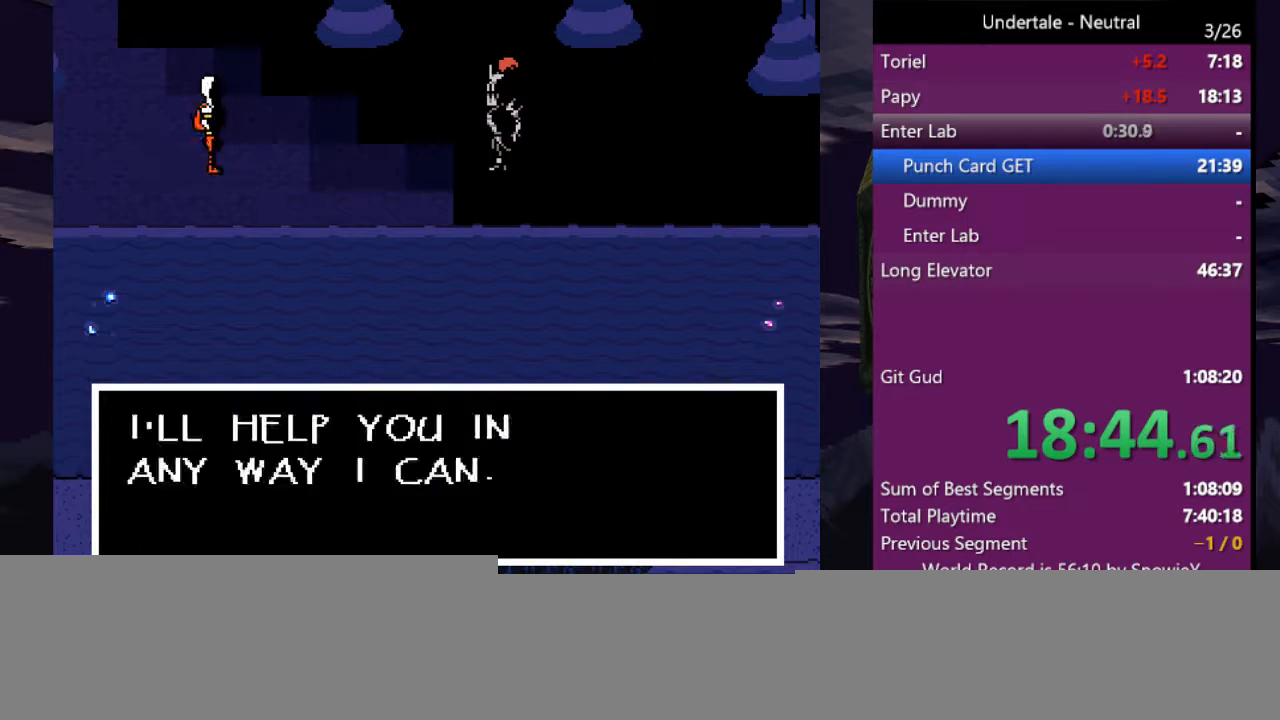
{"keys": [], "events": [[33, "return", "up"], [67, "return", "down"], [67, "shift", "down"], [67, "x", "up"], [67, "z", "up"], [133, "shift", "up"], [133, "x", "down"], [133, "z", "down"], [167, "return", "up"], [167, "z", "up"], [200, "shift", "down"], [200, "x", "up"], [267, "return", "down"], [267, "x", "down"], [267, "z", "down"], [300, "shift", "up"], [367, "return", "up"], [367, "shift", "down"], [367, "x", "up"], [367, "z", "up"], [400, "return", "down"], [400, "x", "down"], [400, "z", "down"], [433, "return", "up"], [433, "shift", "up"], [500, "x", "up"], [500, "z", "up"]]}
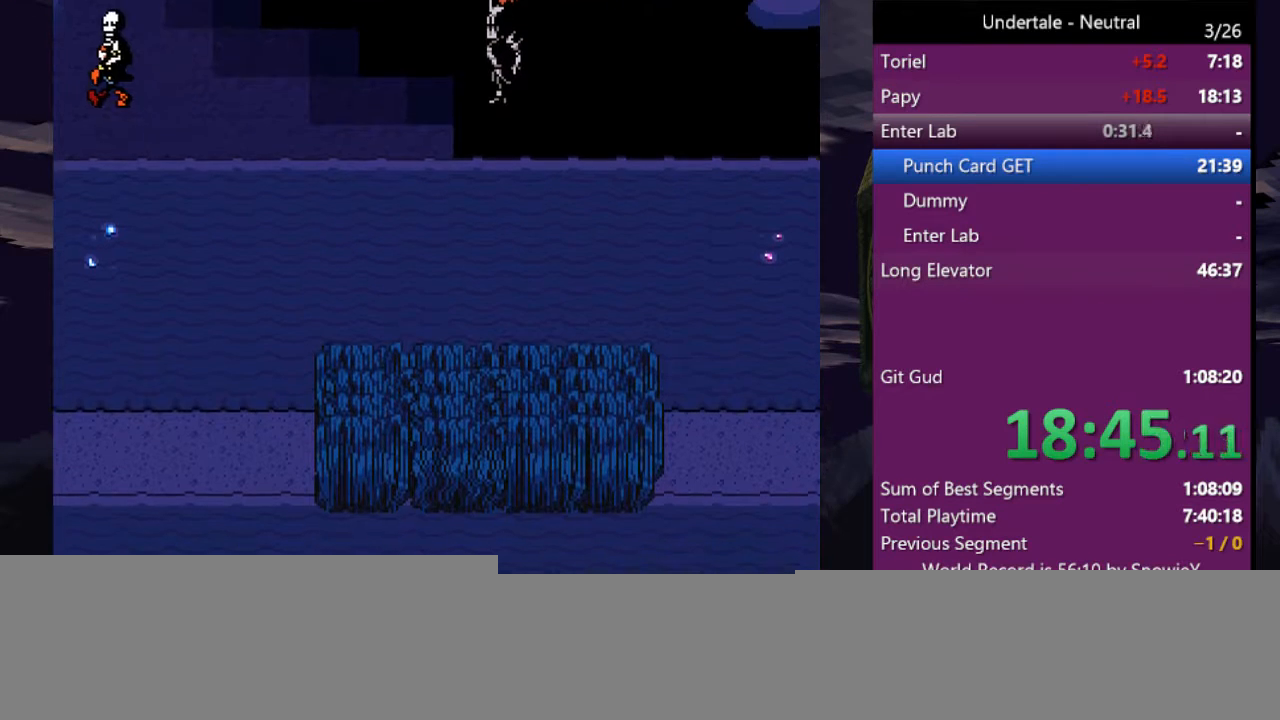
{"keys": ["right"], "events": [[167, "right", "down"]]}
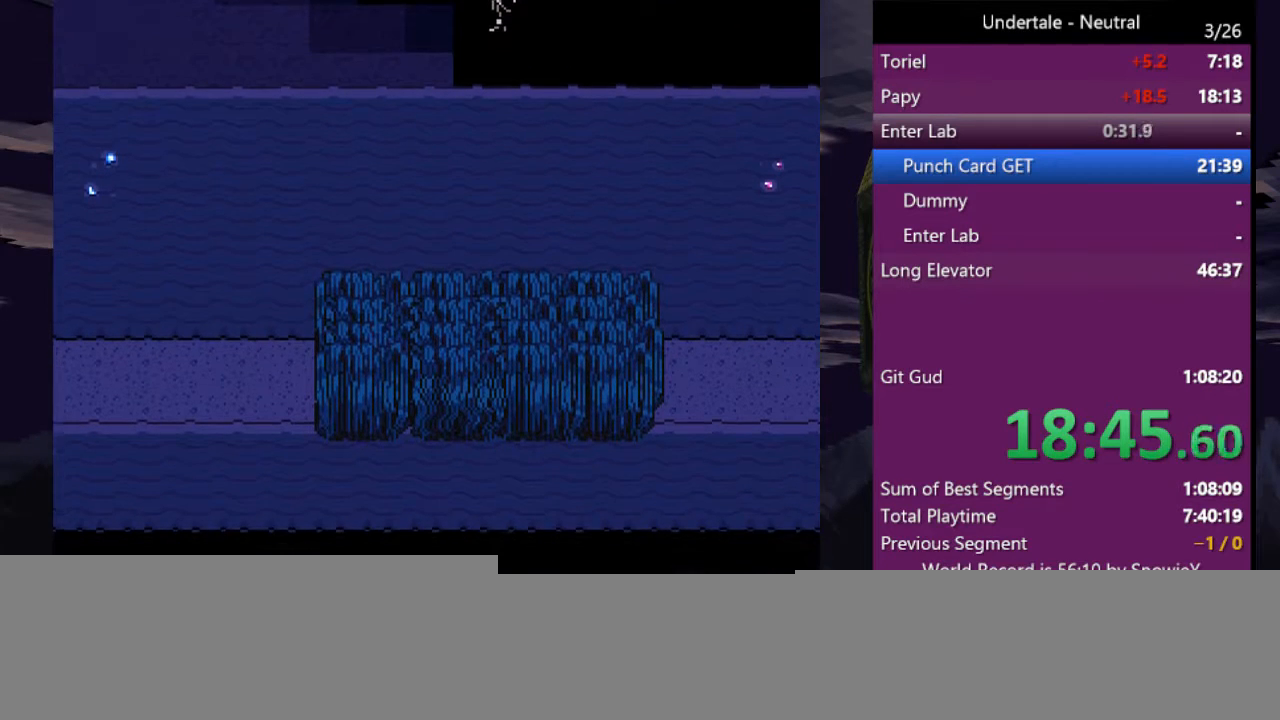
{"keys": ["right"], "events": []}
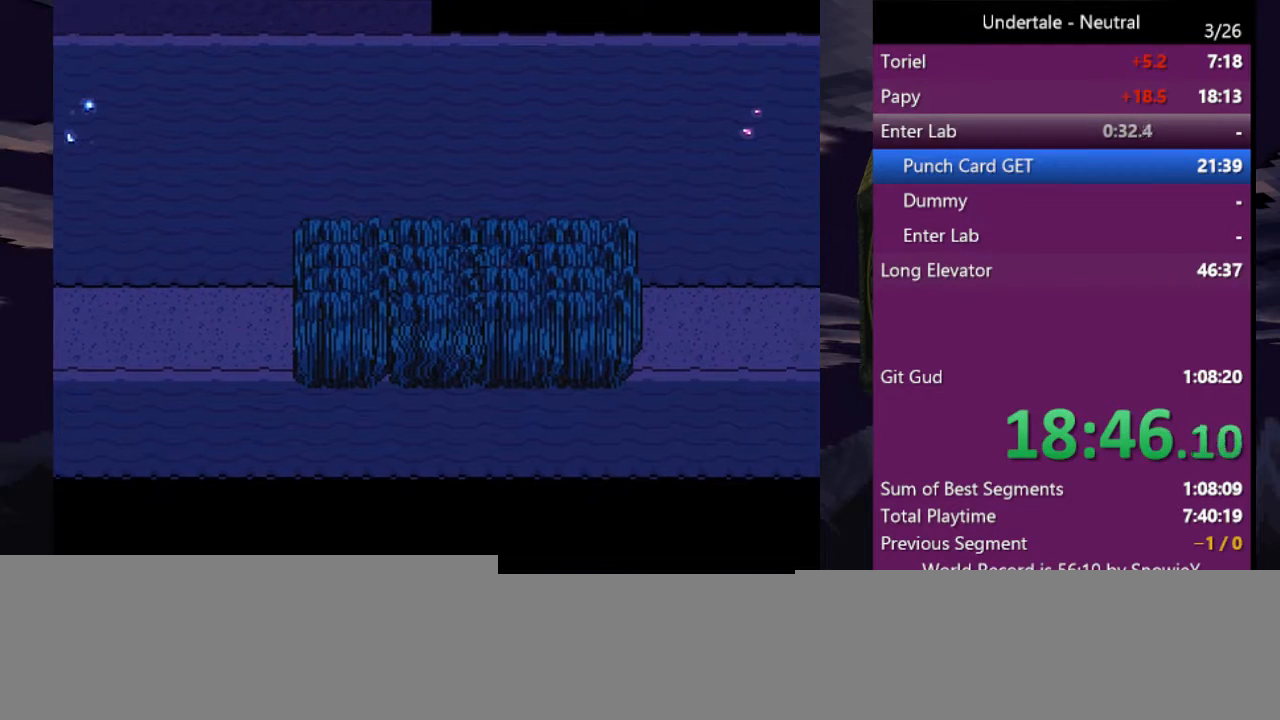
{"keys": ["right"], "events": []}
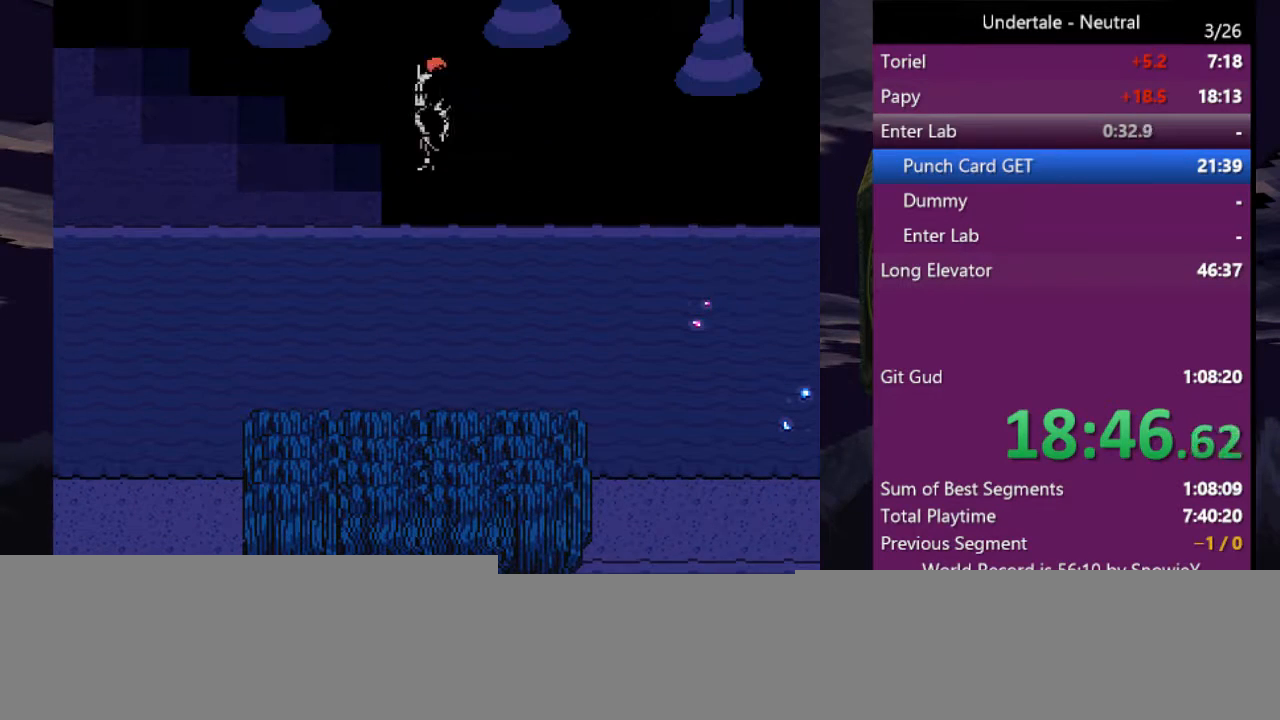
{"keys": [], "events": [[167, "right", "up"]]}